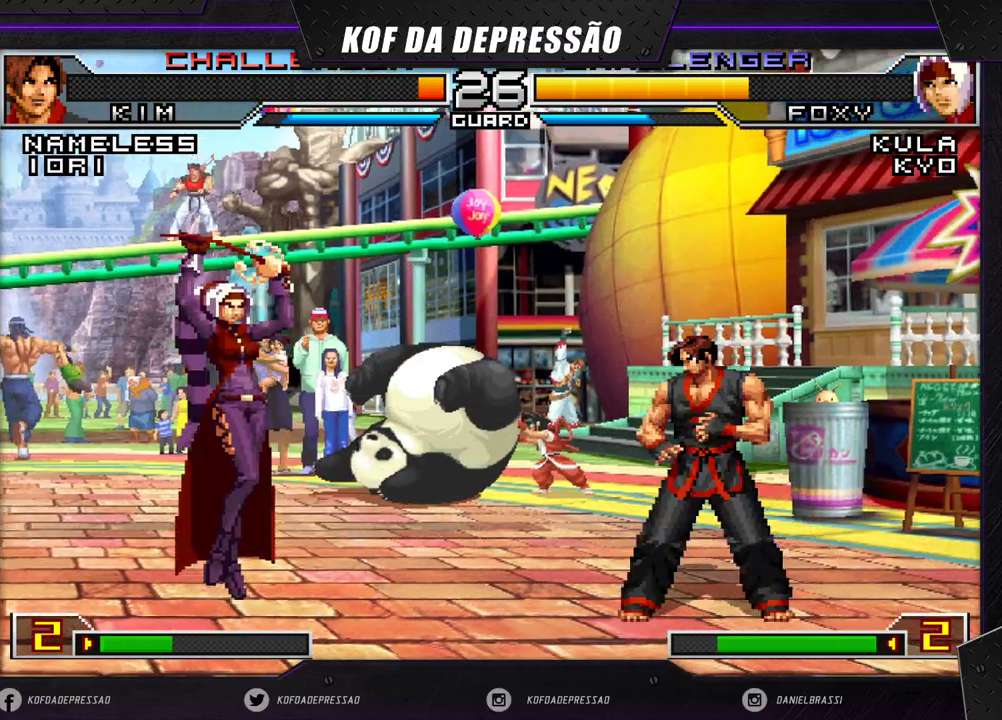
Gameplay with a controller (arcade stick); each line is a JSON object with the inputs held at the frame after it. "events" lists button and stick changes between this image and that frame as [ms after this image, input, new state], when the widget could be followed in between. Not read: L3 R3.
{"buttons": [], "left_stick": "center", "events": [[17, "R1", "down"], [150, "R1", "up"], [317, "SQUARE", "down"], [317, "left_stick", "down"], [417, "SQUARE", "up"], [467, "left_stick", "center"]]}
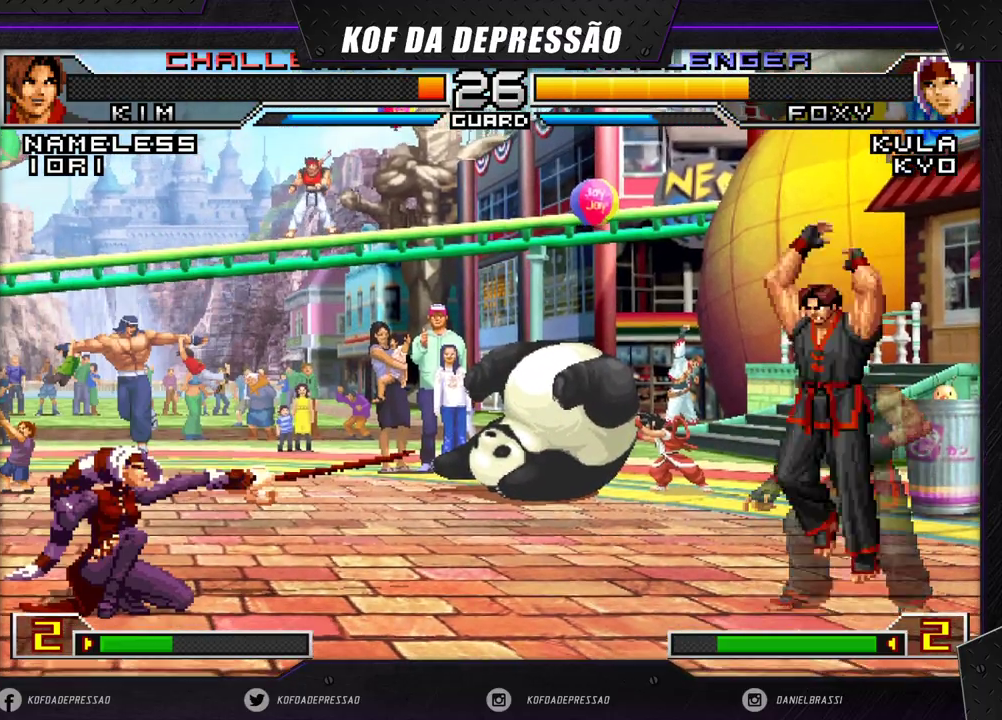
{"buttons": [], "left_stick": "center", "events": [[217, "left_stick", "right"], [283, "left_stick", "down"], [333, "R1", "down"], [333, "left_stick", "right"], [400, "R1", "up"], [400, "left_stick", "center"]]}
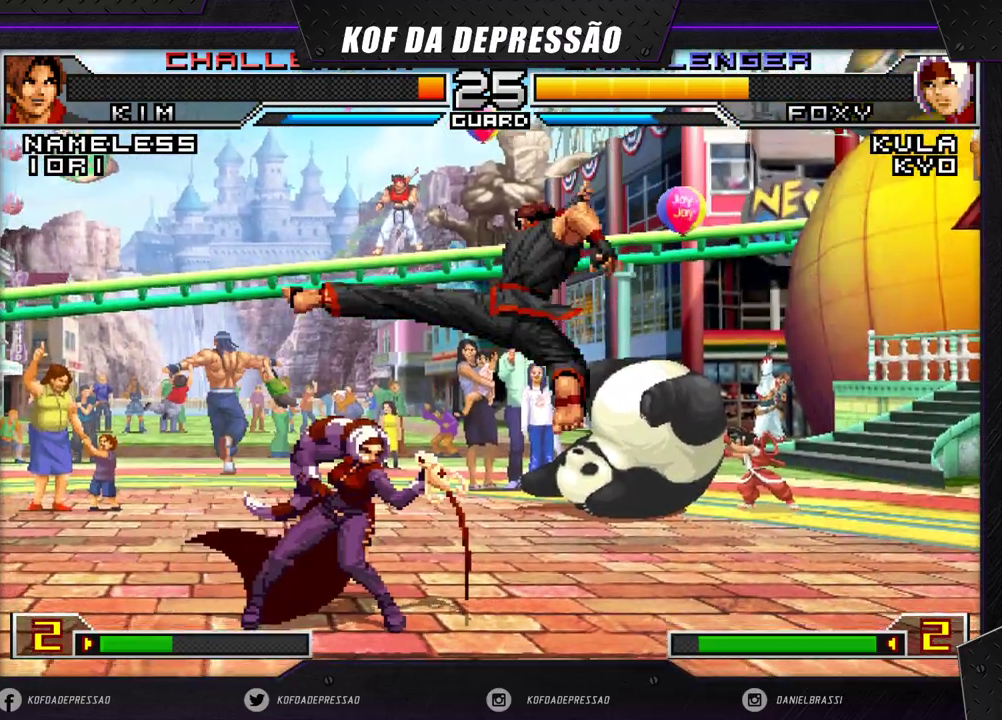
{"buttons": [], "left_stick": "center", "events": []}
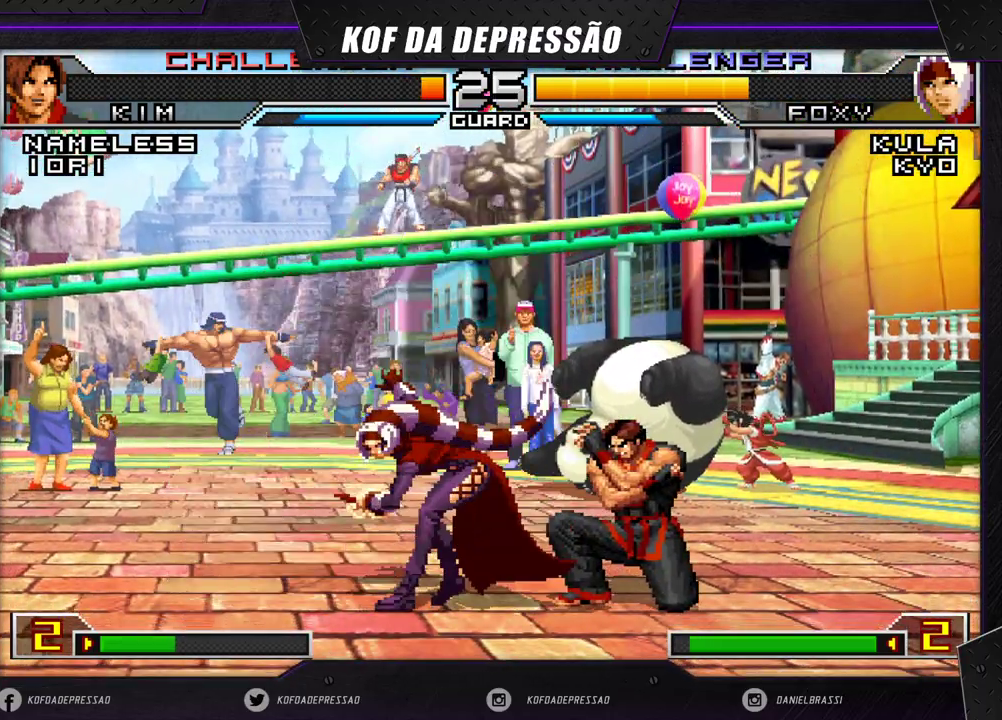
{"buttons": [], "left_stick": "down-left", "events": [[83, "left_stick", "left"], [133, "left_stick", "down-left"]]}
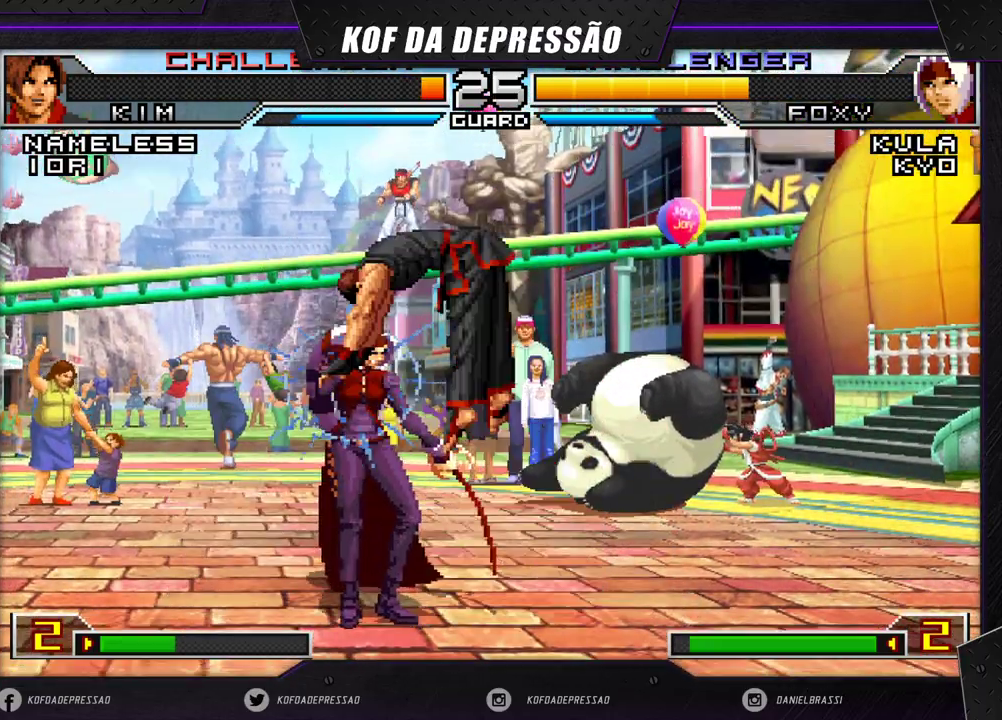
{"buttons": [], "left_stick": "center", "events": [[100, "CROSS", "down"], [100, "R1", "down"], [217, "CROSS", "up"], [233, "R1", "up"], [350, "CROSS", "down"], [350, "R1", "down"], [433, "CROSS", "up"], [433, "R1", "up"], [467, "left_stick", "center"]]}
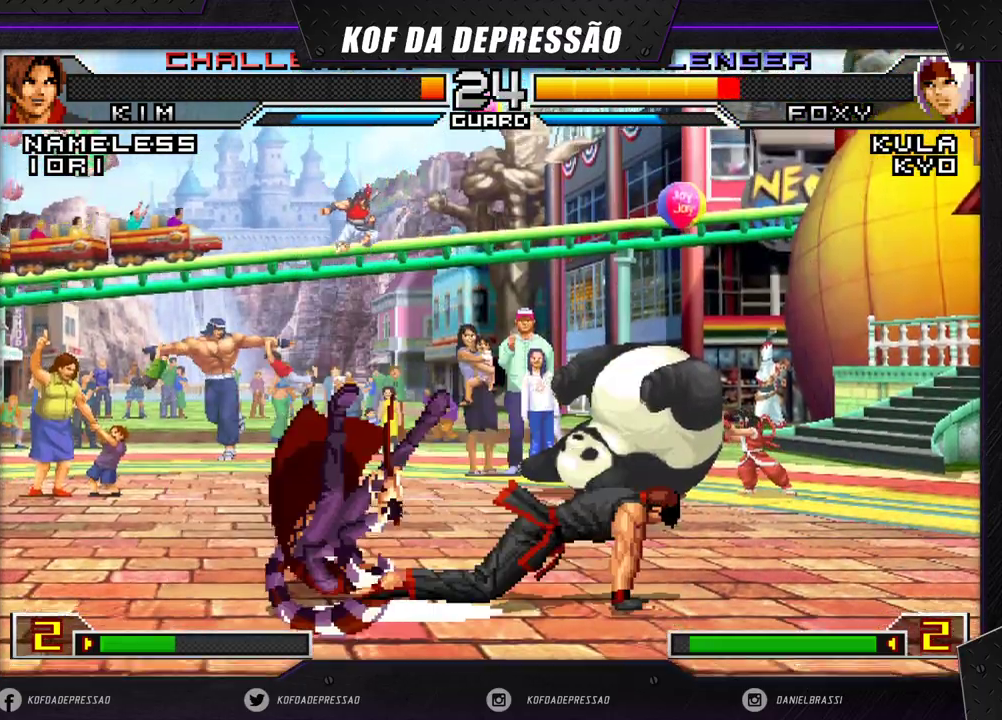
{"buttons": ["CROSS", "SQUARE", "TRIANGLE", "R1"], "left_stick": "center", "events": [[50, "CROSS", "down"], [50, "R1", "down"], [50, "SQUARE", "down"], [50, "TRIANGLE", "down"], [67, "TRIANGLE", "up"], [83, "SQUARE", "up"], [117, "R1", "up"], [133, "CROSS", "up"], [167, "R1", "down"], [183, "CROSS", "down"], [183, "SQUARE", "down"], [183, "TRIANGLE", "down"], [267, "R1", "up"], [300, "R1", "down"], [417, "CROSS", "up"], [417, "R1", "up"], [417, "SQUARE", "up"], [417, "TRIANGLE", "up"], [450, "R1", "down"], [450, "SQUARE", "down"], [450, "TRIANGLE", "down"], [500, "CROSS", "down"]]}
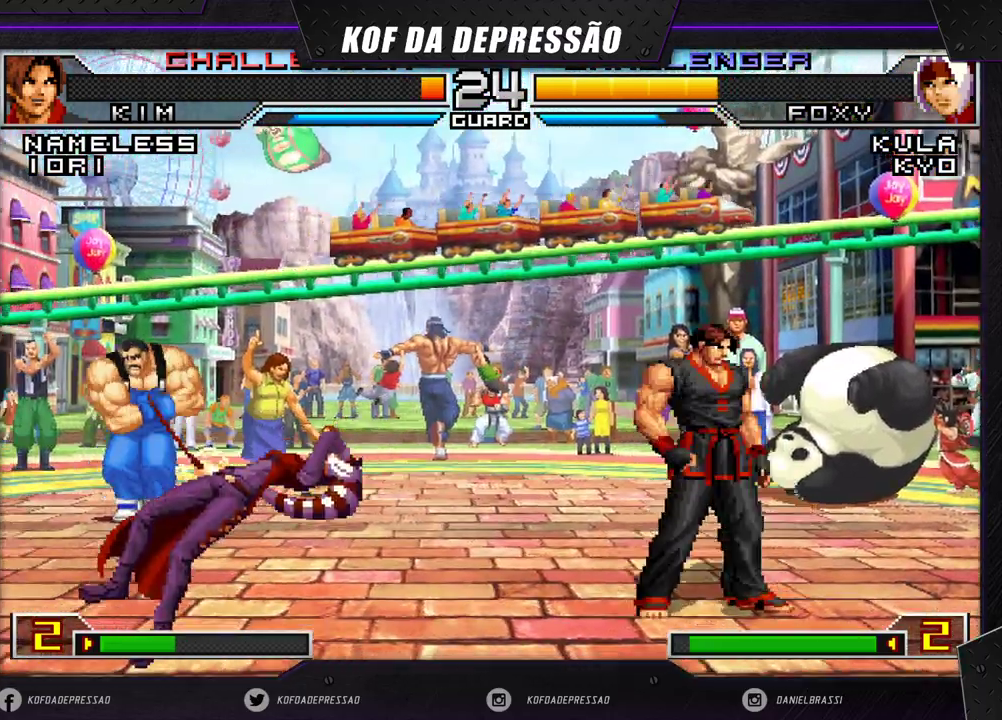
{"buttons": [], "left_stick": "left", "events": [[33, "TRIANGLE", "up"], [50, "SQUARE", "up"], [67, "R1", "up"], [100, "R1", "down"], [117, "TRIANGLE", "down"], [150, "CROSS", "up"], [167, "TRIANGLE", "up"], [250, "R1", "up"], [383, "left_stick", "right"], [433, "left_stick", "down"], [483, "left_stick", "left"]]}
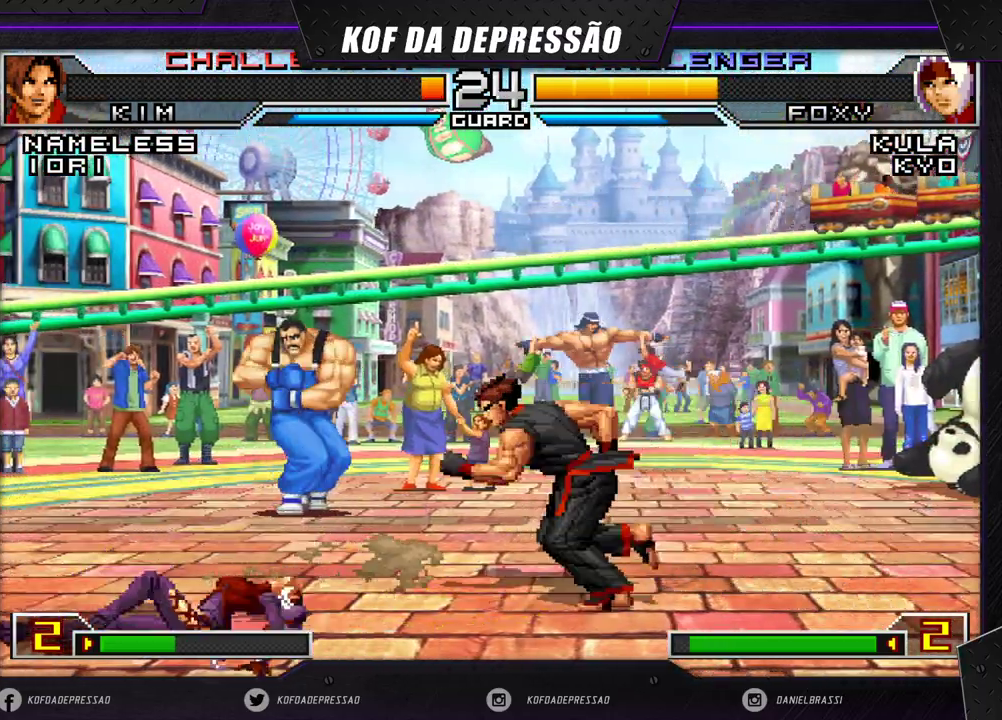
{"buttons": [], "left_stick": "down-left", "events": [[50, "left_stick", "center"], [117, "left_stick", "down"], [167, "left_stick", "down-left"]]}
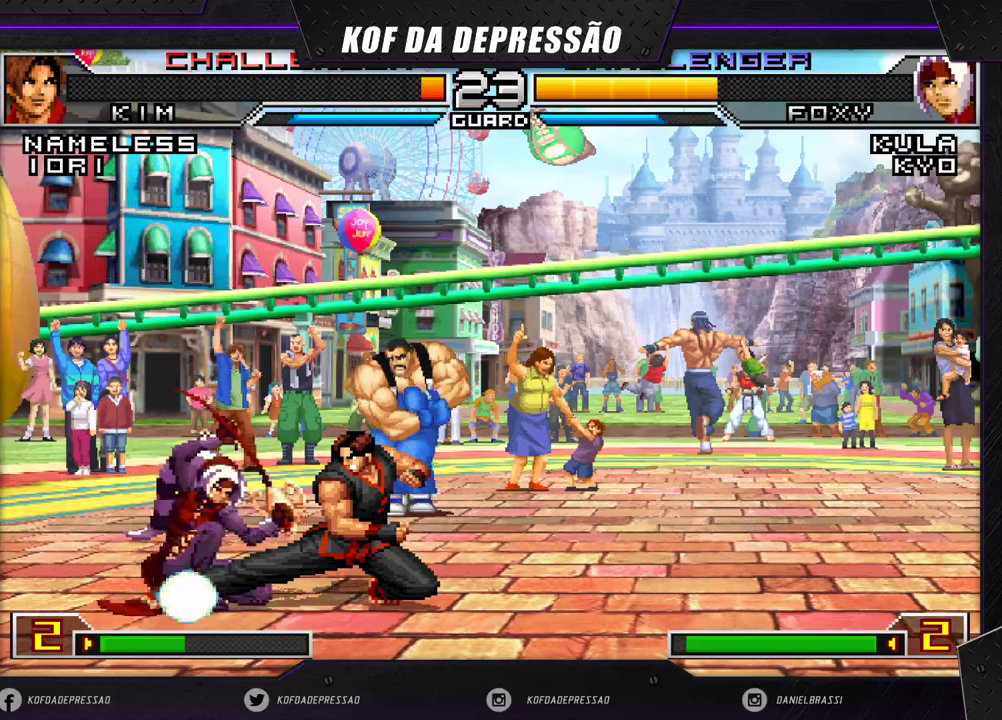
{"buttons": [], "left_stick": "down-left", "events": [[350, "R1", "down"], [367, "CROSS", "down"], [417, "CROSS", "up"], [433, "R1", "up"]]}
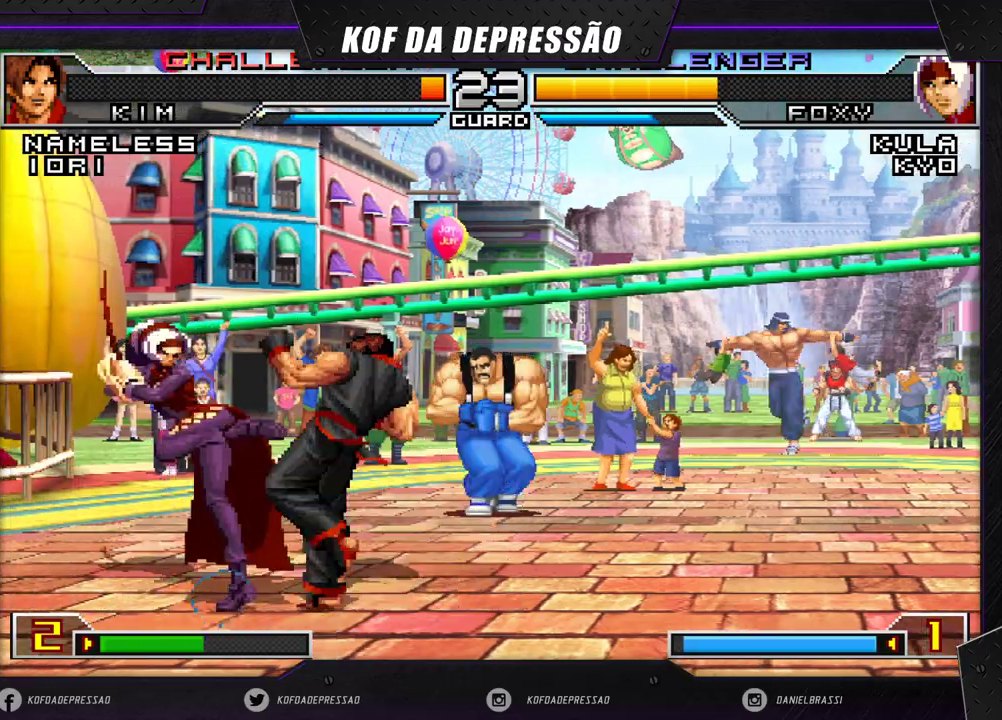
{"buttons": [], "left_stick": "center", "events": [[467, "left_stick", "center"]]}
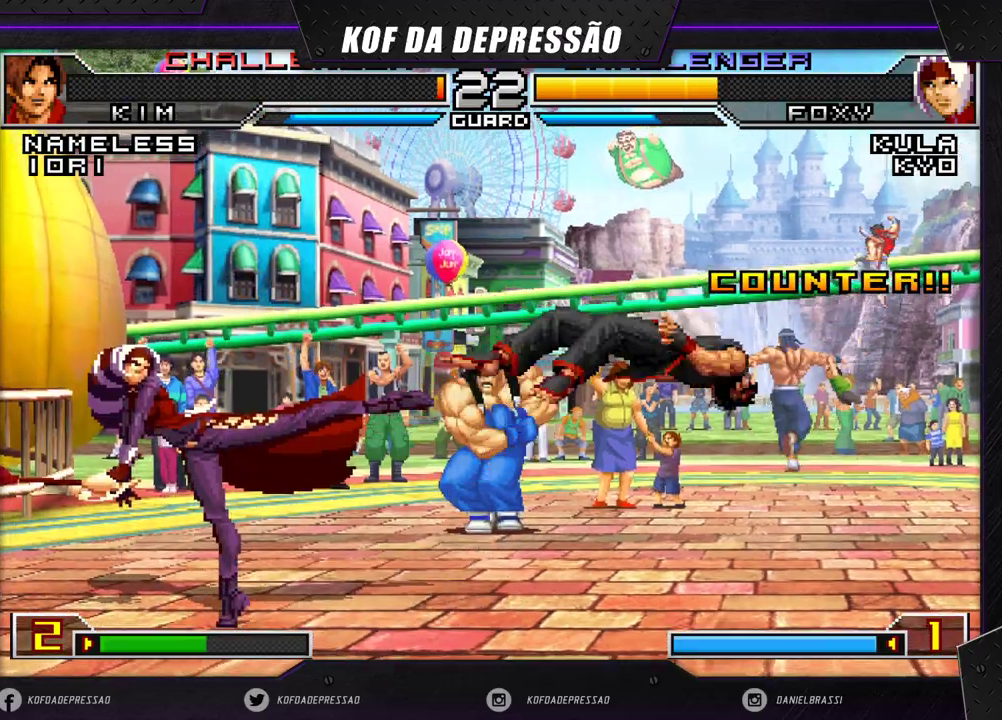
{"buttons": [], "left_stick": "center", "events": [[150, "left_stick", "left"], [217, "left_stick", "down"], [300, "left_stick", "right"], [333, "SQUARE", "down"], [367, "left_stick", "center"], [417, "SQUARE", "up"]]}
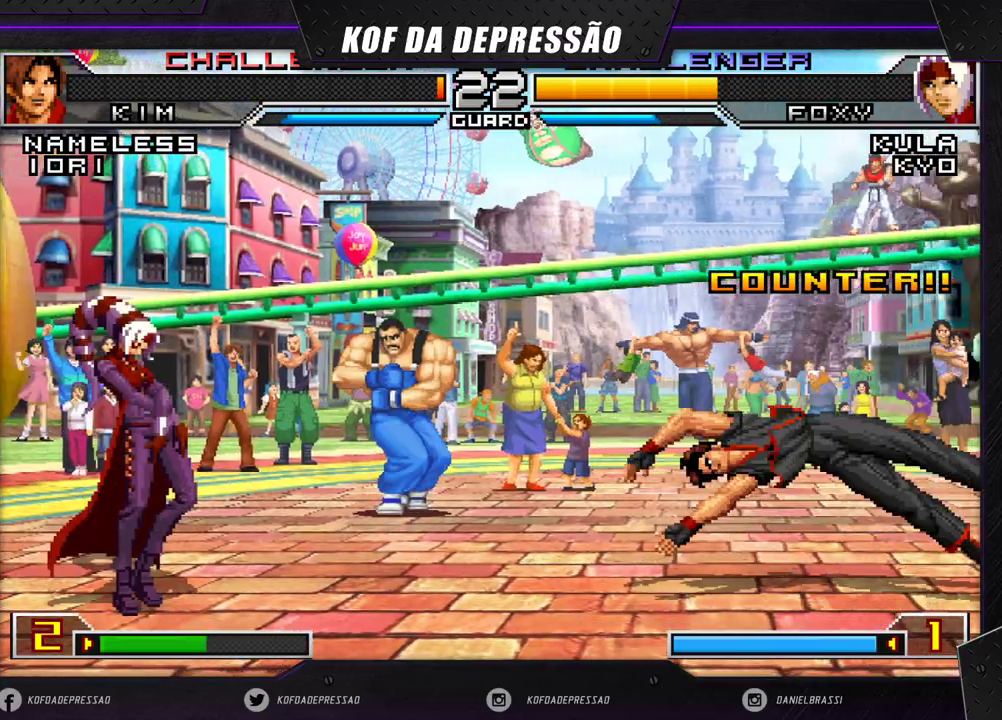
{"buttons": [], "left_stick": "center", "events": []}
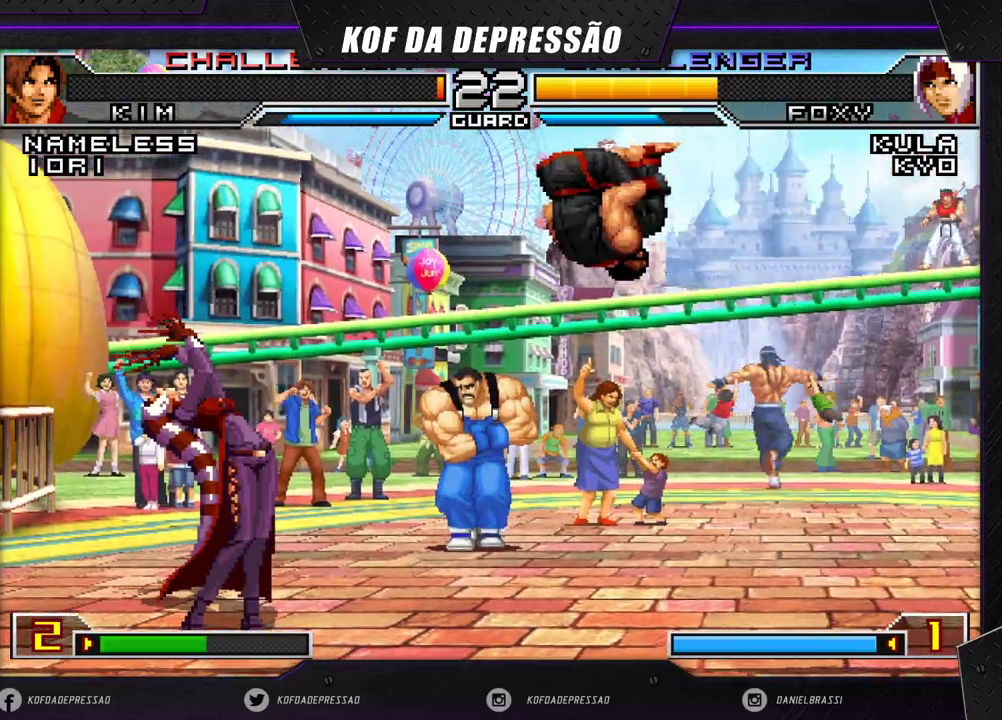
{"buttons": [], "left_stick": "down-left", "events": [[67, "left_stick", "left"], [200, "left_stick", "down-left"]]}
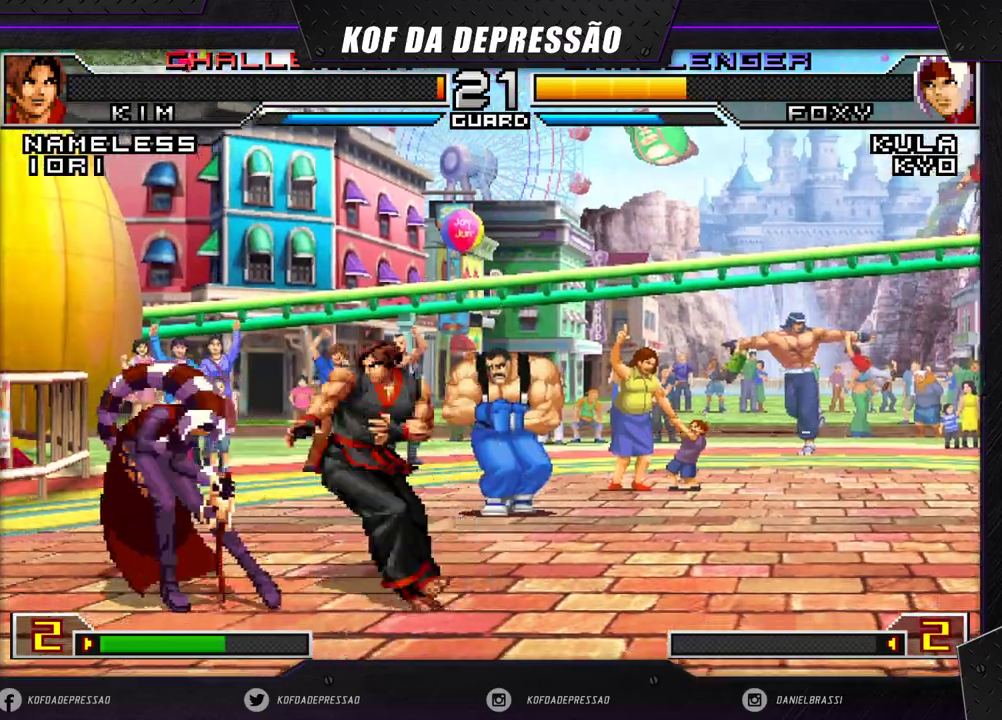
{"buttons": [], "left_stick": "down-left", "events": []}
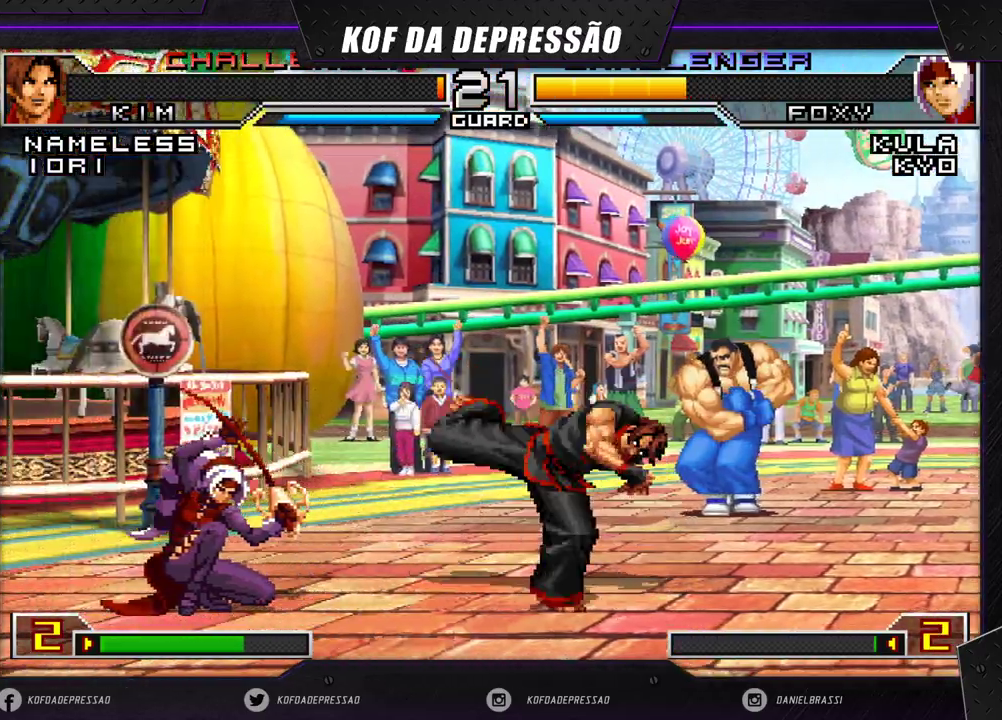
{"buttons": [], "left_stick": "center", "events": [[67, "left_stick", "down-right"], [150, "left_stick", "up-right"], [217, "CROSS", "down"], [233, "left_stick", "center"], [283, "CROSS", "up"]]}
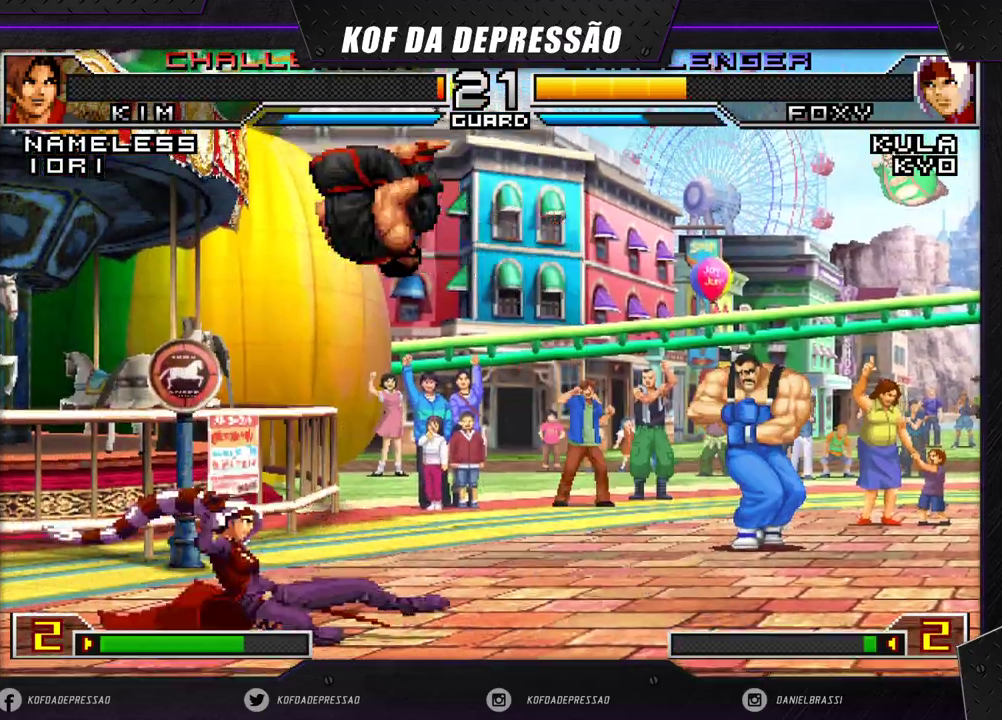
{"buttons": [], "left_stick": "center", "events": [[33, "left_stick", "left"], [150, "left_stick", "center"], [200, "left_stick", "right"], [450, "left_stick", "center"]]}
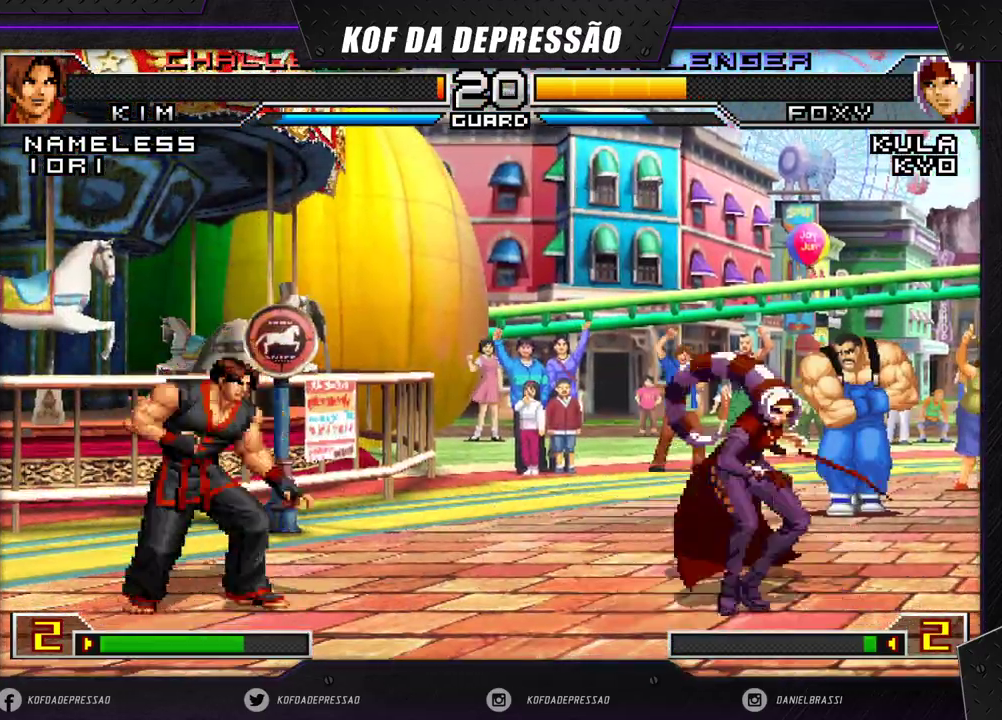
{"buttons": ["R1"], "left_stick": "up-right", "events": [[67, "left_stick", "down"], [183, "left_stick", "up-right"], [450, "R1", "down"]]}
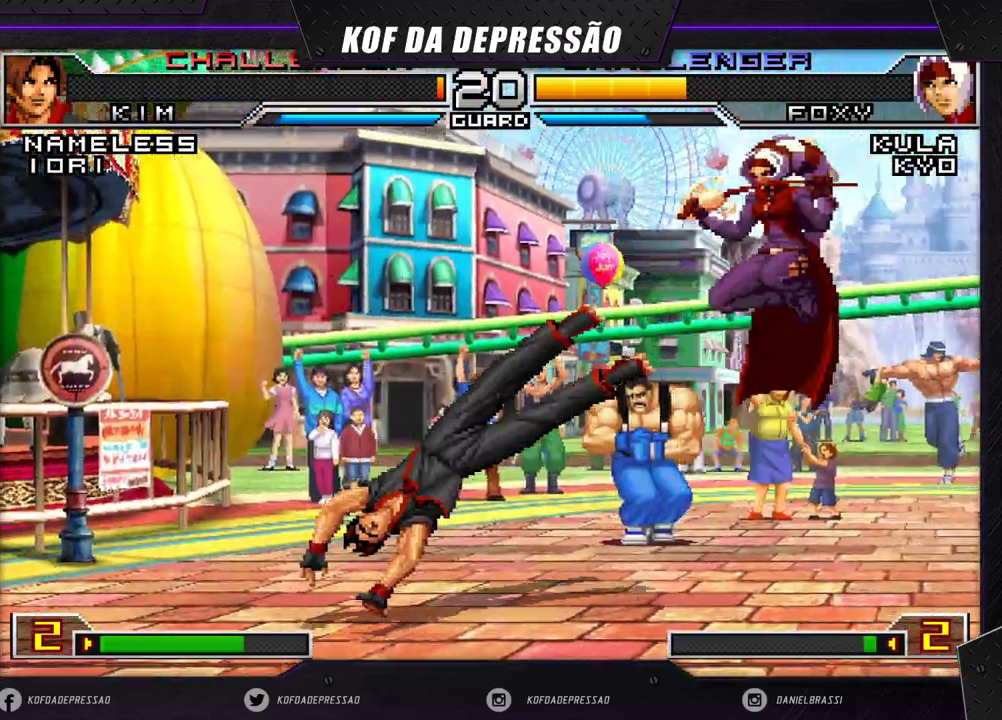
{"buttons": [], "left_stick": "center", "events": [[100, "R1", "up"], [117, "left_stick", "center"], [250, "left_stick", "right"], [300, "left_stick", "center"], [367, "left_stick", "right"], [500, "left_stick", "center"]]}
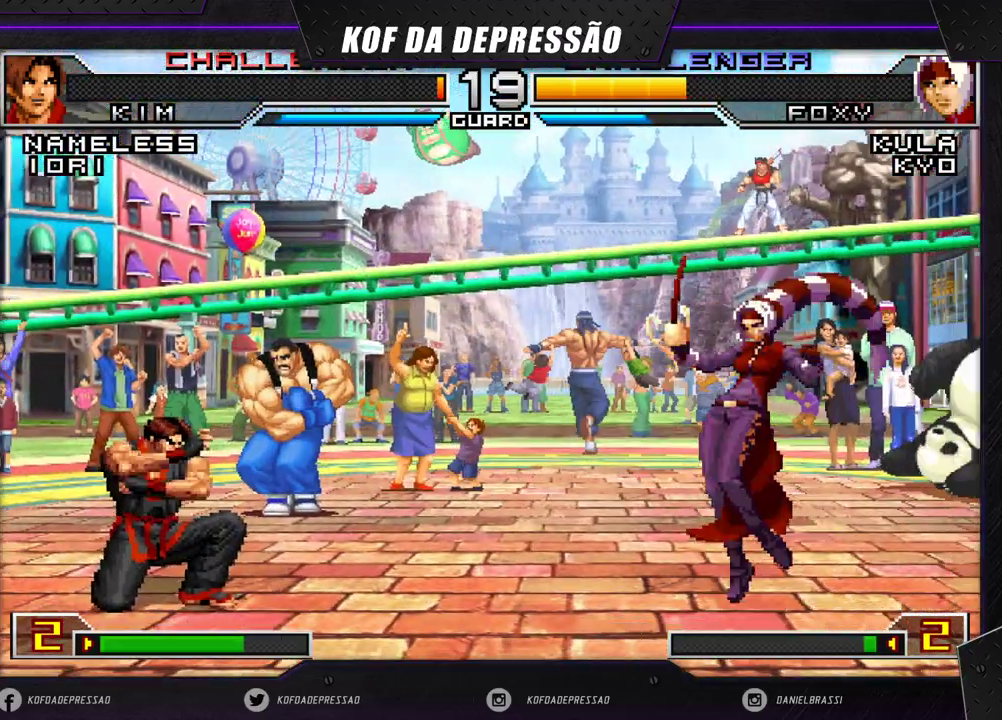
{"buttons": [], "left_stick": "up-left", "events": [[200, "left_stick", "down"], [300, "left_stick", "up-left"]]}
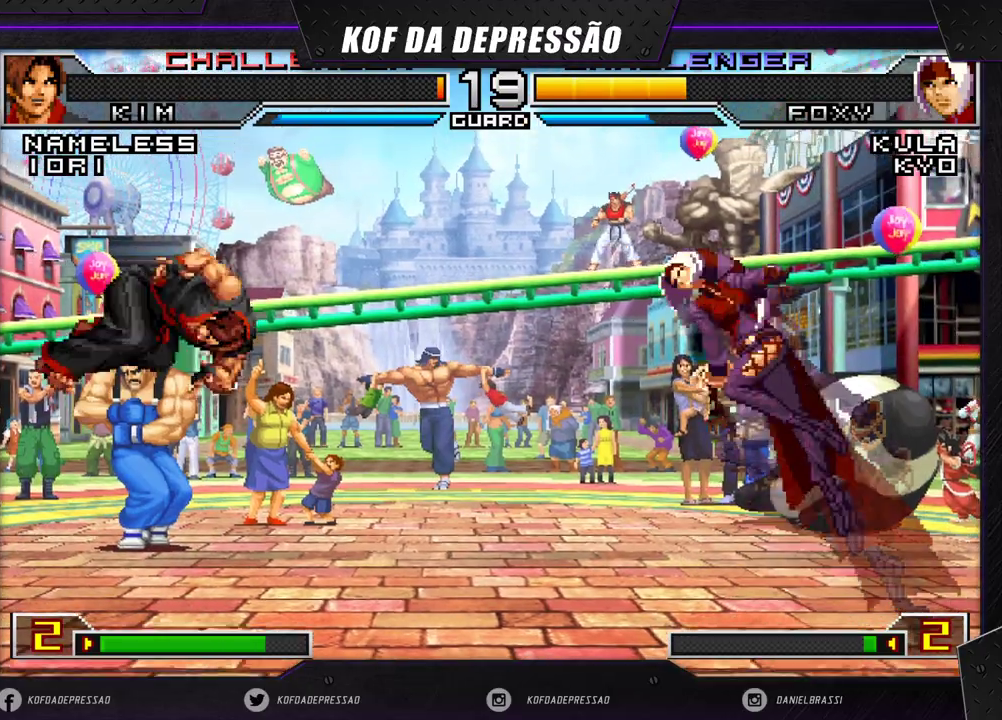
{"buttons": [], "left_stick": "down-right", "events": [[100, "CROSS", "down"], [100, "left_stick", "center"], [217, "CROSS", "up"], [383, "left_stick", "down-right"]]}
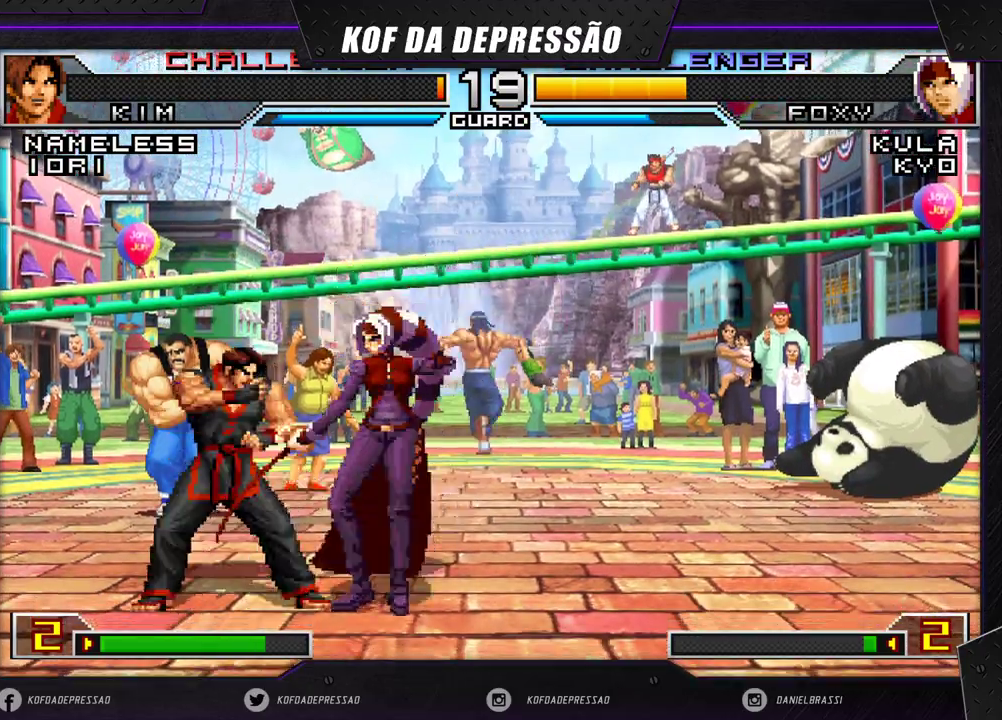
{"buttons": [], "left_stick": "down-right", "events": [[333, "R1", "down"], [433, "R1", "up"]]}
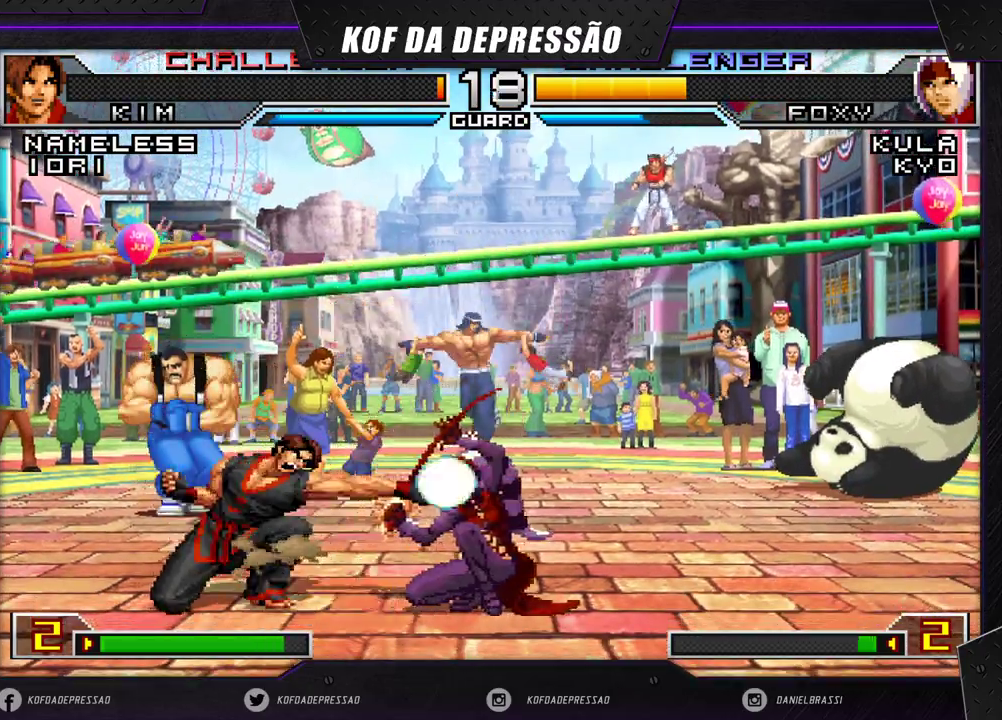
{"buttons": ["R1"], "left_stick": "up-right", "events": [[350, "left_stick", "up-right"], [367, "R1", "down"]]}
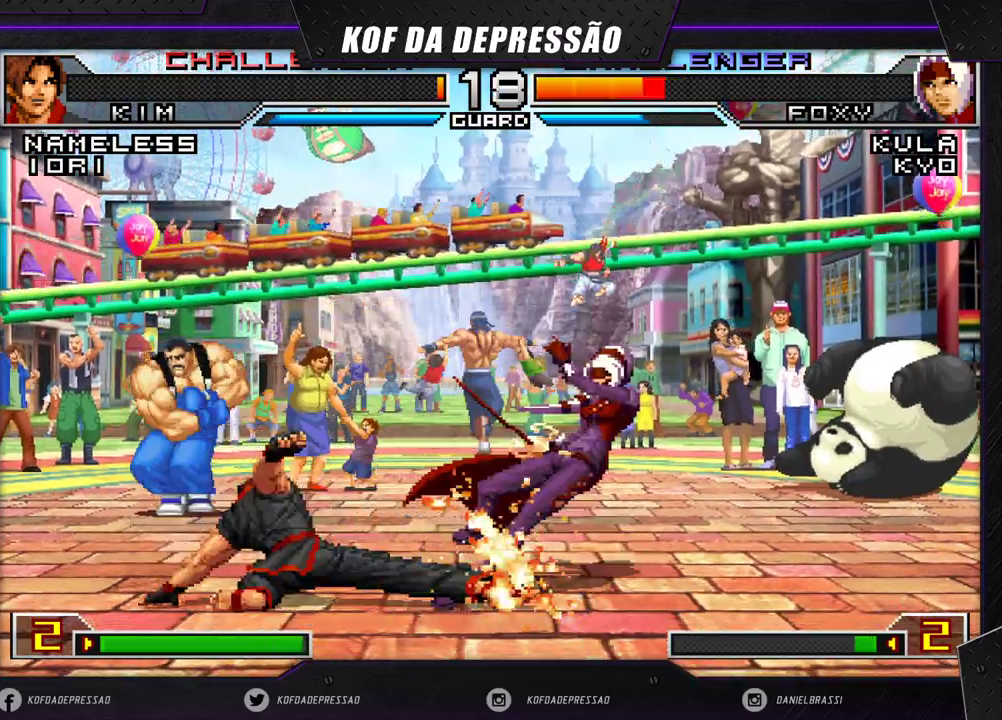
{"buttons": ["SQUARE", "TRIANGLE"], "left_stick": "center", "events": [[233, "R1", "up"], [267, "left_stick", "center"], [500, "SQUARE", "down"], [500, "TRIANGLE", "down"]]}
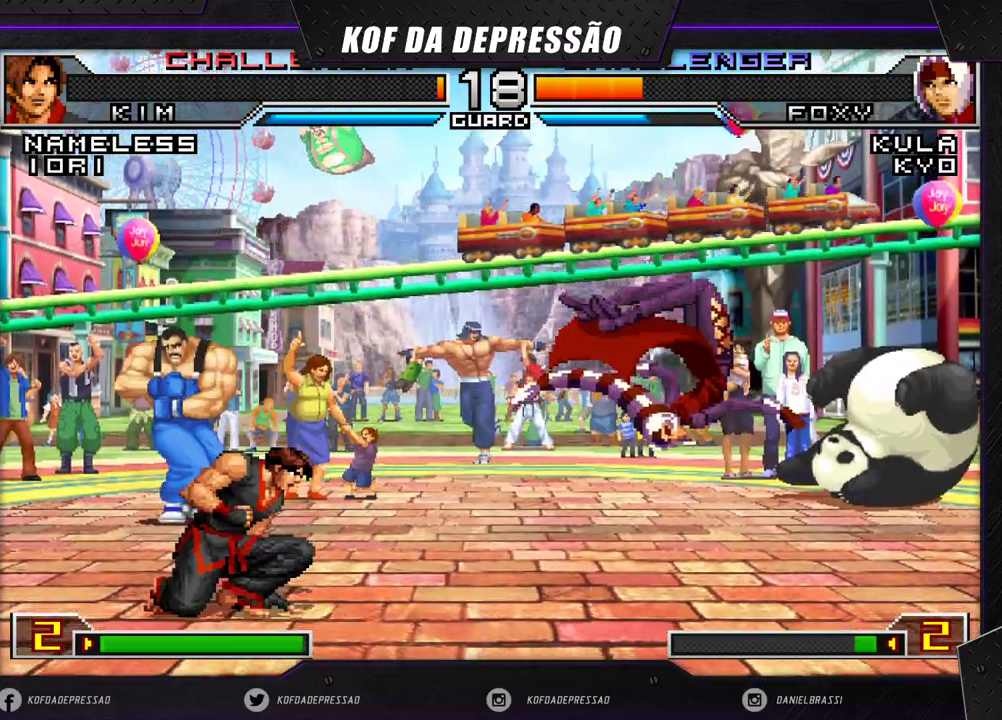
{"buttons": [], "left_stick": "center", "events": [[67, "SQUARE", "up"], [67, "TRIANGLE", "up"], [433, "SQUARE", "down"], [500, "SQUARE", "up"]]}
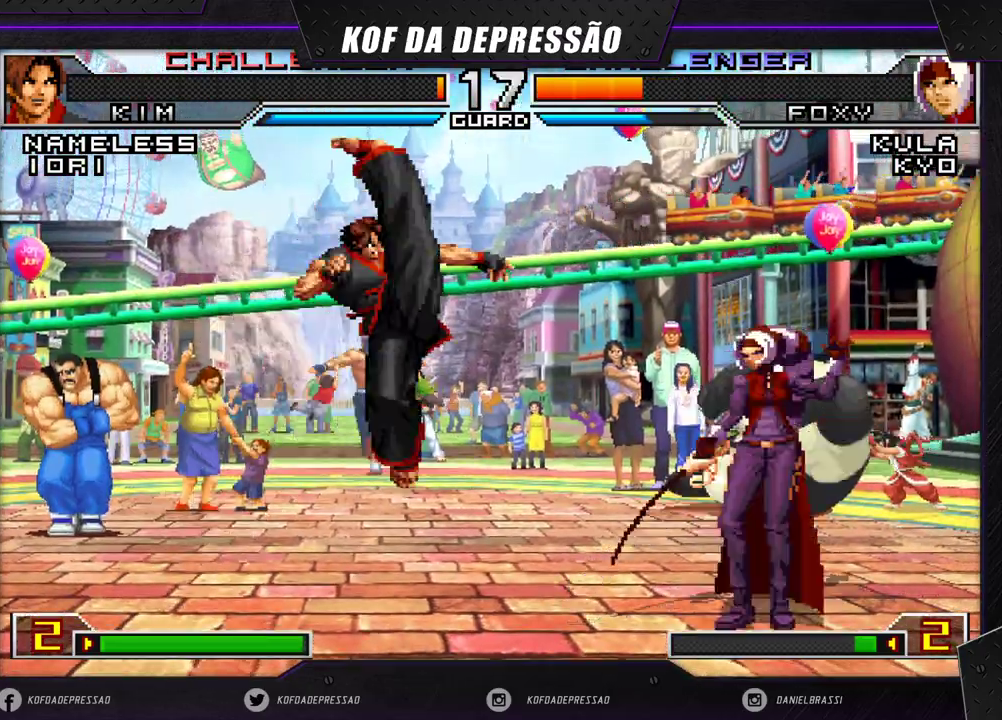
{"buttons": [], "left_stick": "right", "events": [[50, "left_stick", "right"]]}
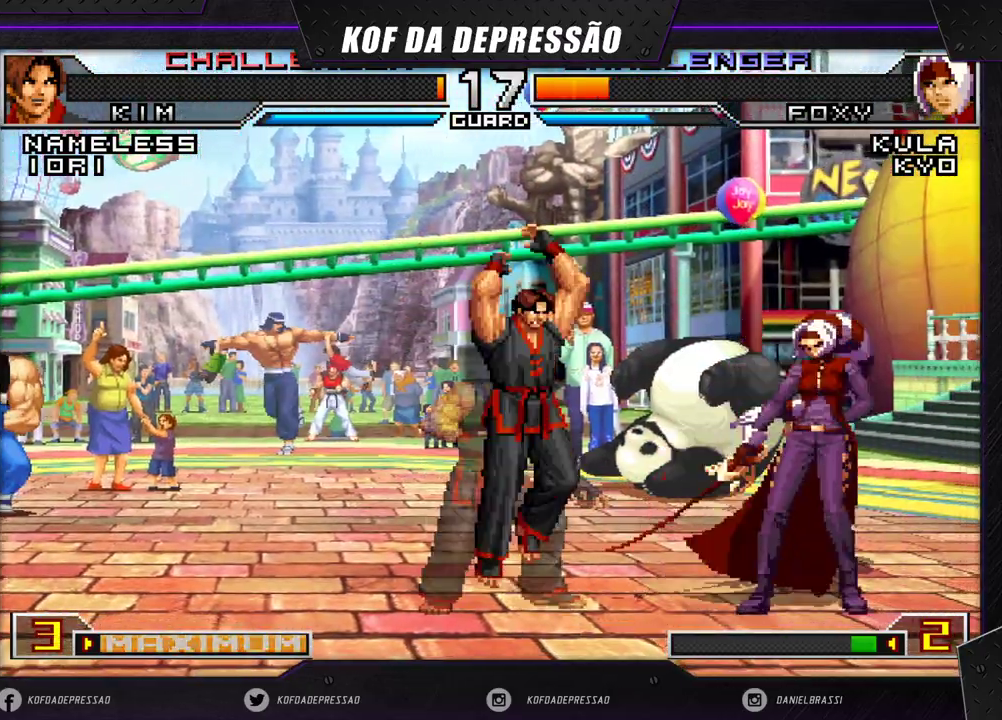
{"buttons": [], "left_stick": "right", "events": [[50, "left_stick", "down-right"], [333, "left_stick", "right"]]}
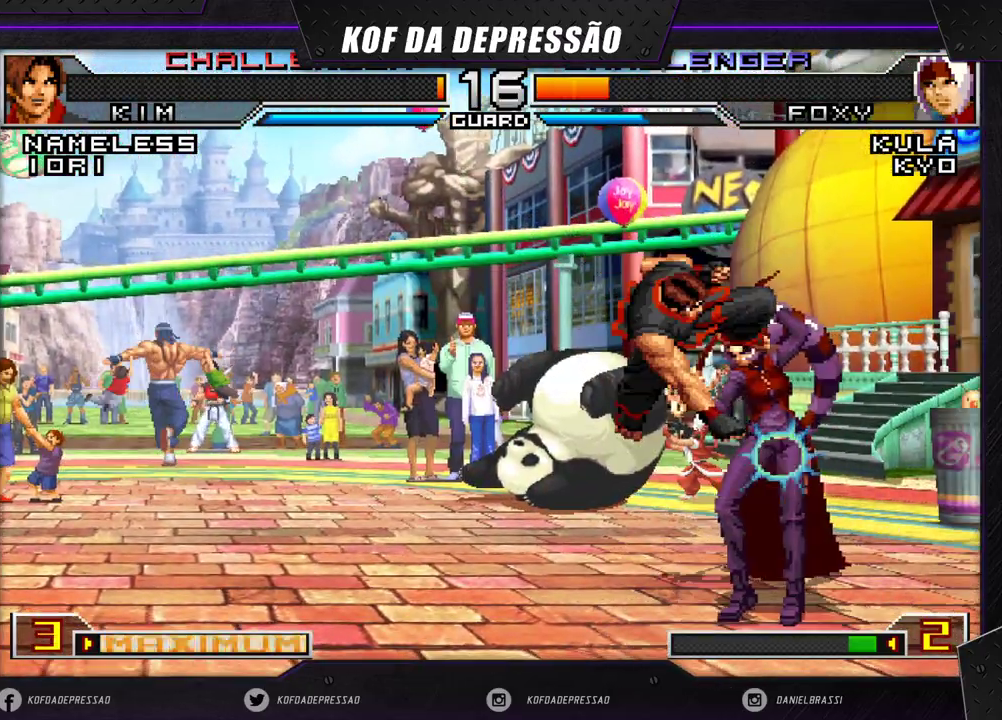
{"buttons": [], "left_stick": "down-right", "events": [[100, "left_stick", "down-right"]]}
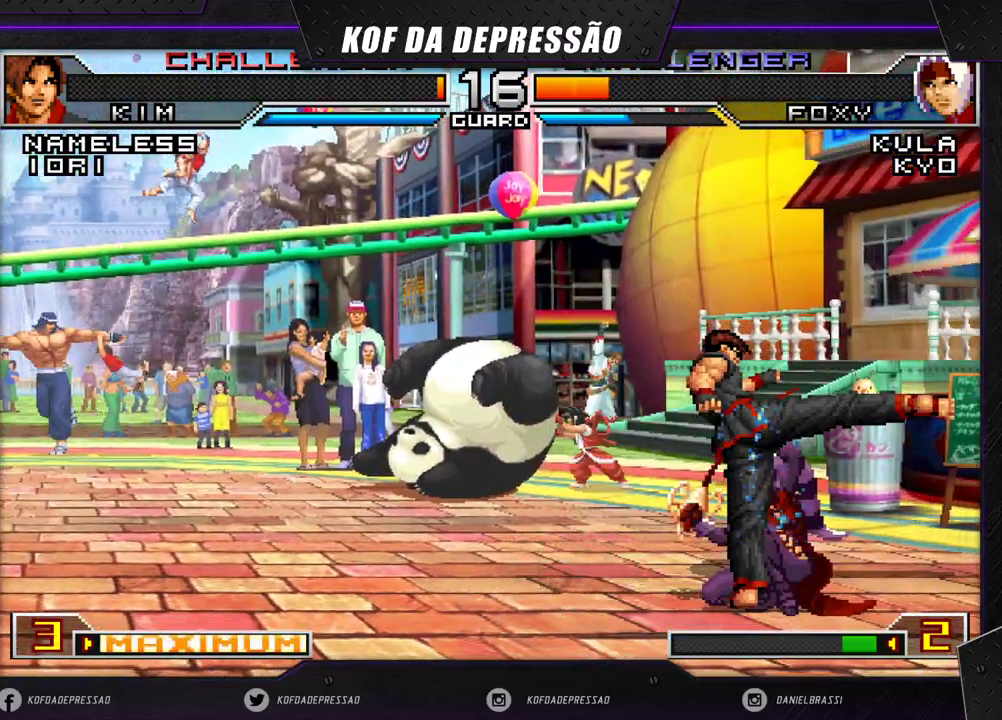
{"buttons": [], "left_stick": "down-right", "events": []}
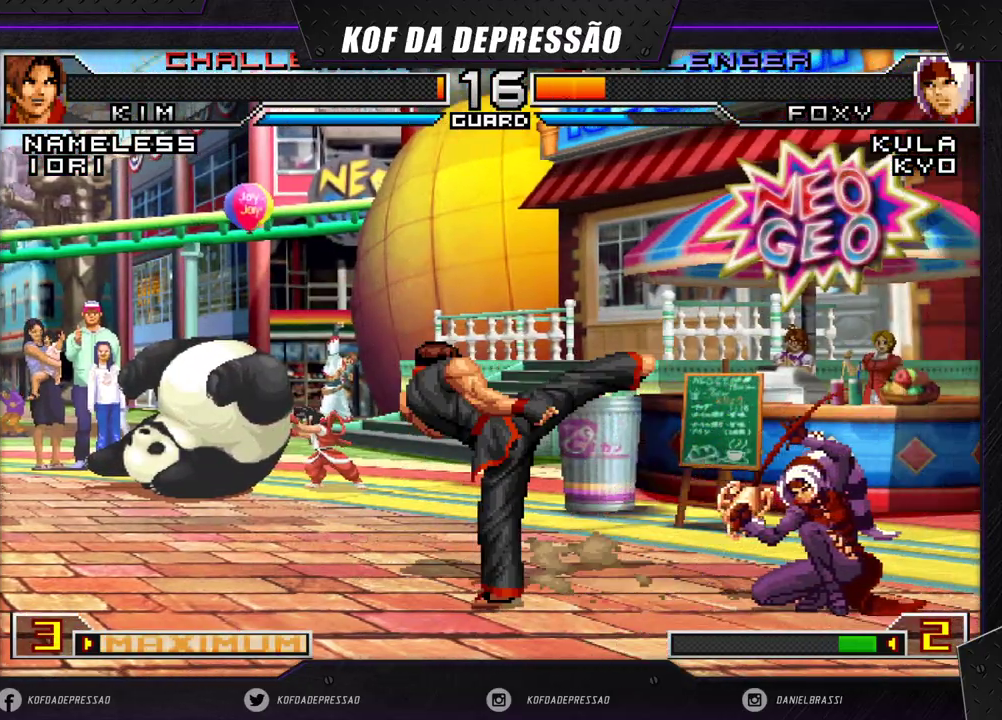
{"buttons": [], "left_stick": "down-right", "events": [[67, "left_stick", "left"], [133, "left_stick", "down"], [183, "R1", "down"], [200, "left_stick", "left"], [267, "R1", "up"], [350, "left_stick", "down-right"]]}
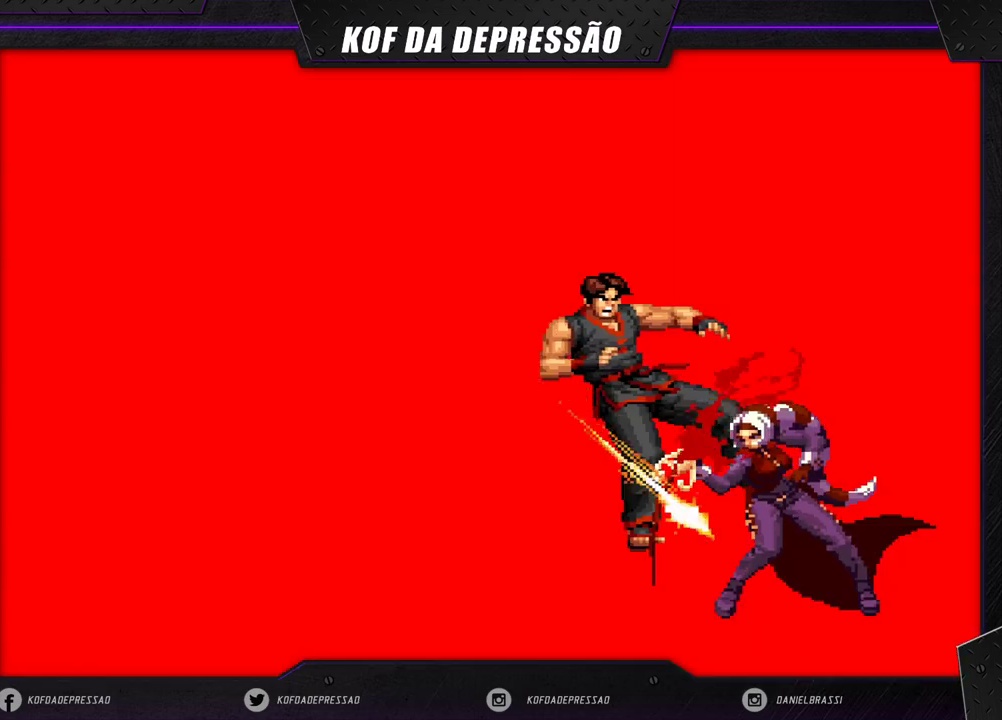
{"buttons": [], "left_stick": "down-right", "events": []}
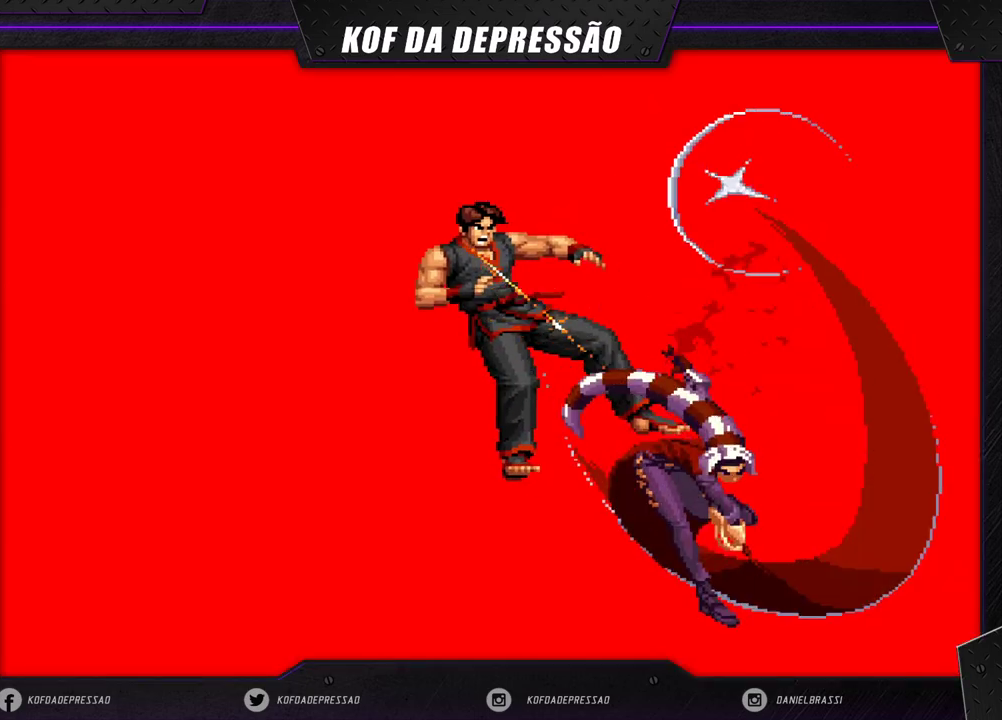
{"buttons": [], "left_stick": "center", "events": [[17, "left_stick", "center"]]}